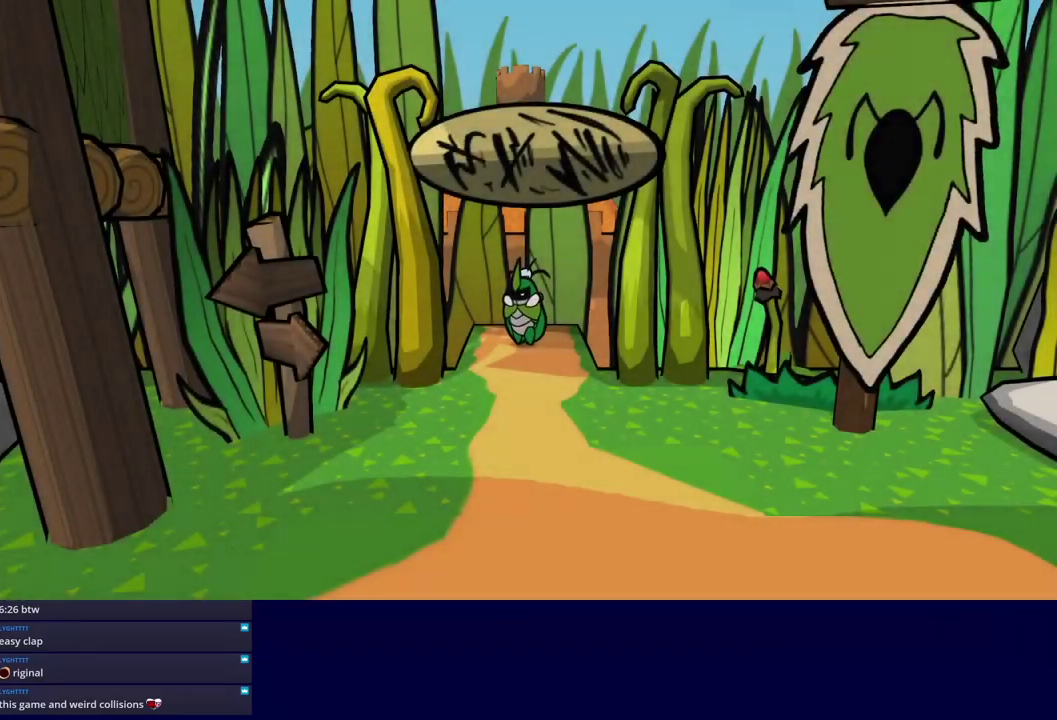
Gameplay with a controller (Nintendo layout); each line is a JSON object with the inputs held at the frame after it. "events" lists button and stick changes between this image and that frame as [ms after this image, input, new state], when the widget could be followed in between. Not read: L3 R3.
{"buttons": ["C_RIGHT"], "left_stick": "down-right", "events": [[50, "C_RIGHT", "up"], [100, "C_RIGHT", "down"], [167, "C_RIGHT", "up"], [217, "C_RIGHT", "down"], [284, "C_RIGHT", "up"], [350, "C_RIGHT", "down"], [400, "C_RIGHT", "up"], [467, "C_RIGHT", "down"]]}
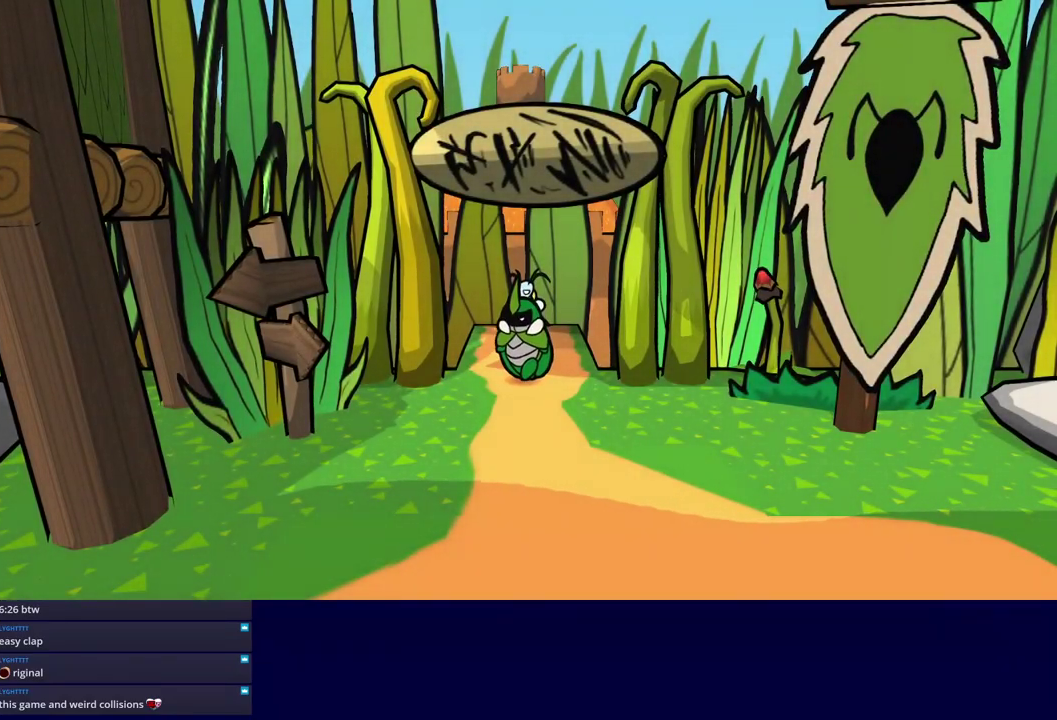
{"buttons": [], "left_stick": "down-right", "events": [[134, "C_RIGHT", "up"], [200, "C_RIGHT", "down"], [250, "C_RIGHT", "up"], [300, "C_RIGHT", "down"], [367, "C_RIGHT", "up"], [434, "C_RIGHT", "down"], [484, "C_RIGHT", "up"]]}
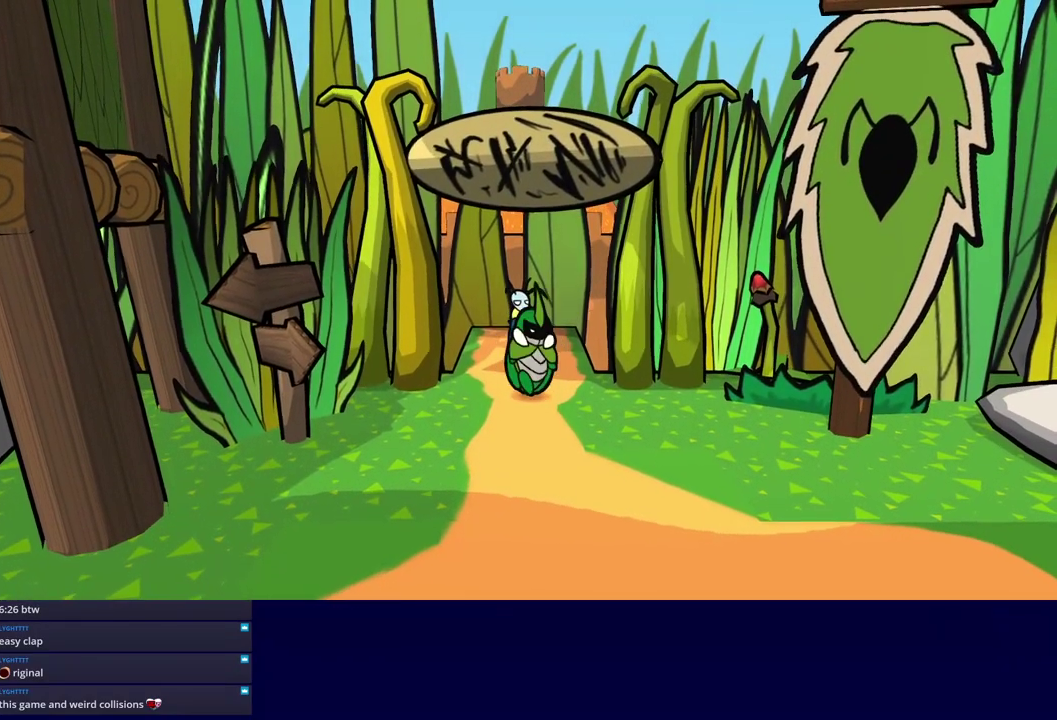
{"buttons": ["C_RIGHT"], "left_stick": "down-right", "events": [[117, "left_stick", "right"], [317, "left_stick", "down-right"], [384, "C_RIGHT", "down"], [434, "C_RIGHT", "up"], [500, "C_RIGHT", "down"]]}
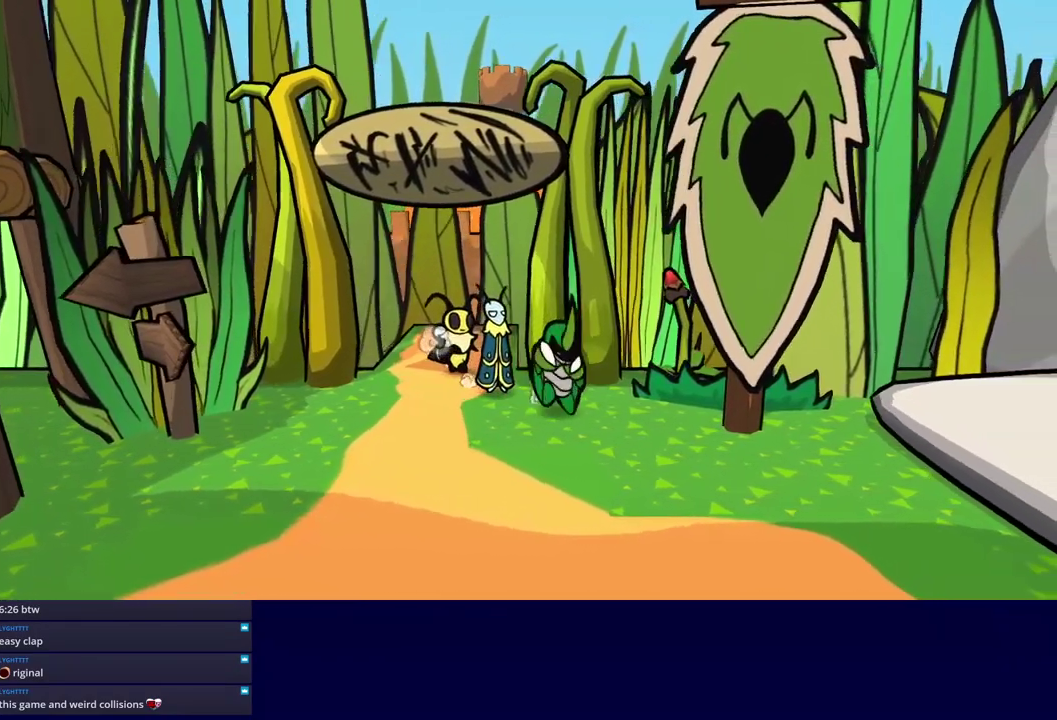
{"buttons": [], "left_stick": "down-right", "events": [[50, "C_RIGHT", "up"]]}
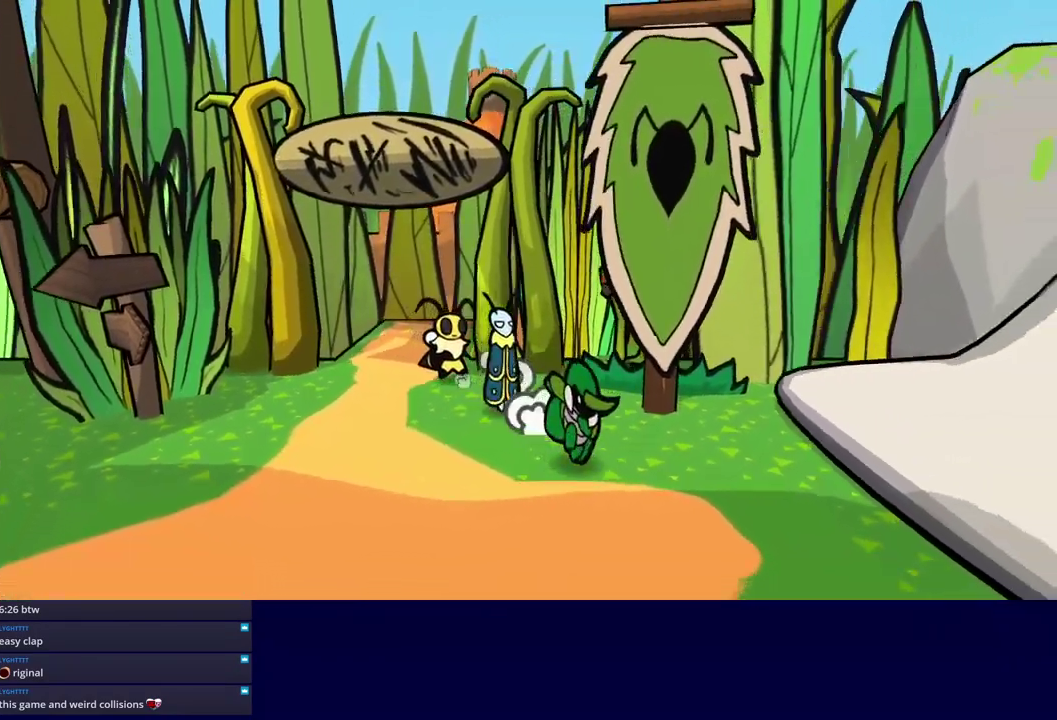
{"buttons": [], "left_stick": "right", "events": [[34, "left_stick", "right"], [317, "C_DOWN", "down"], [384, "C_DOWN", "up"]]}
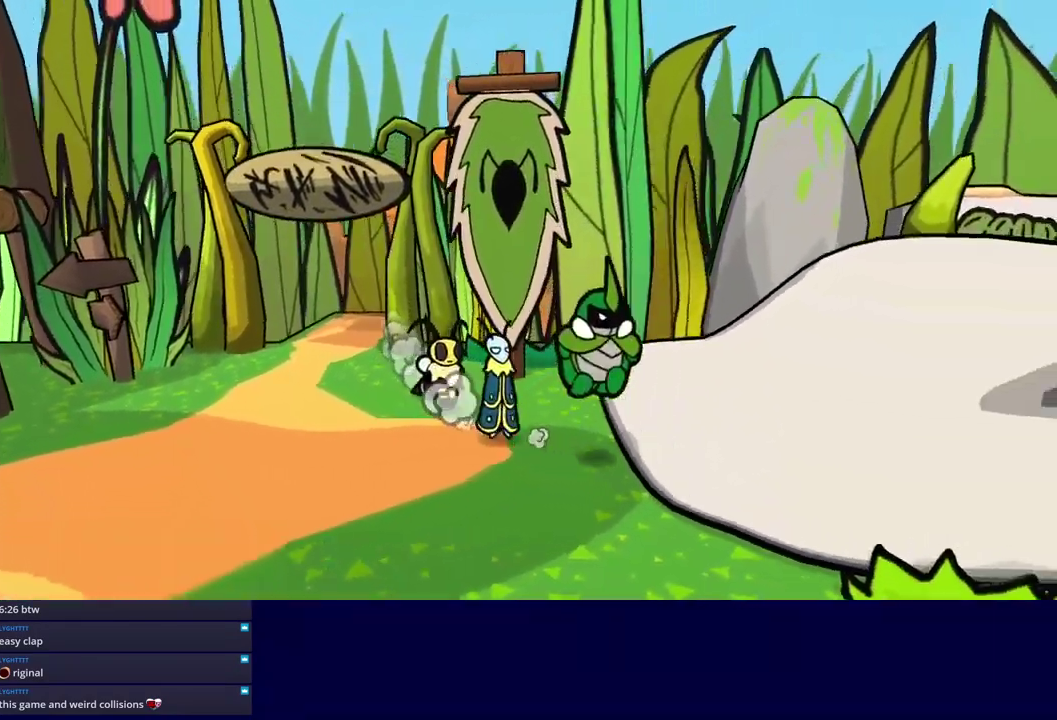
{"buttons": [], "left_stick": "right", "events": [[150, "C_RIGHT", "down"], [200, "C_RIGHT", "up"], [267, "C_RIGHT", "down"], [317, "C_RIGHT", "up"], [367, "C_RIGHT", "down"], [434, "C_RIGHT", "up"]]}
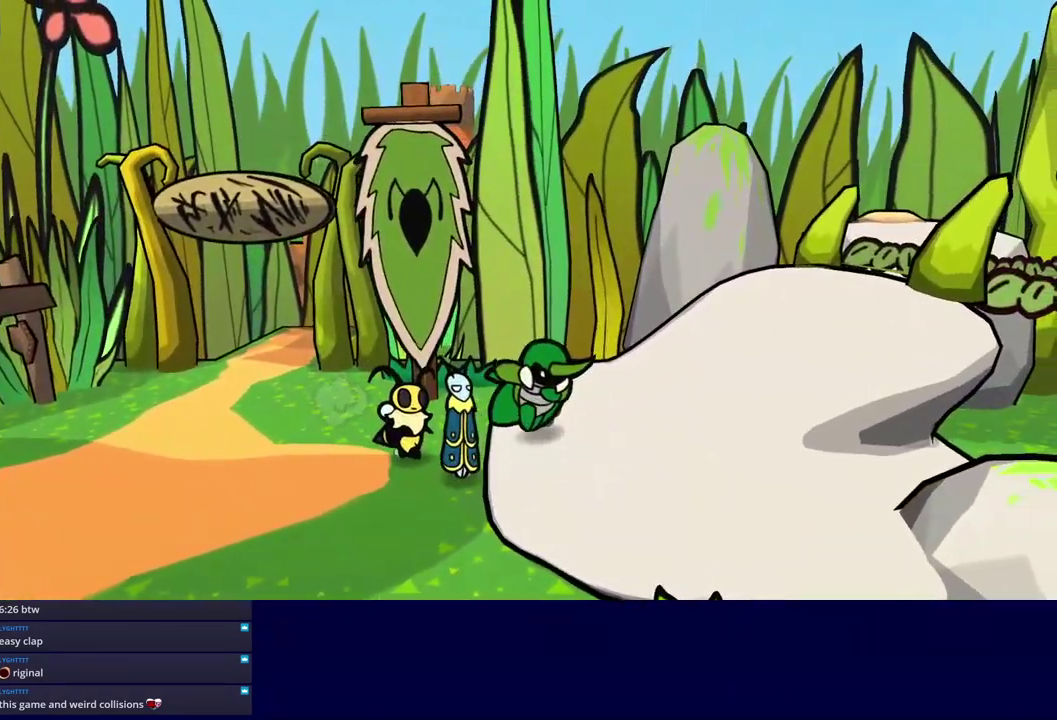
{"buttons": [], "left_stick": "up-right", "events": [[17, "left_stick", "up-right"]]}
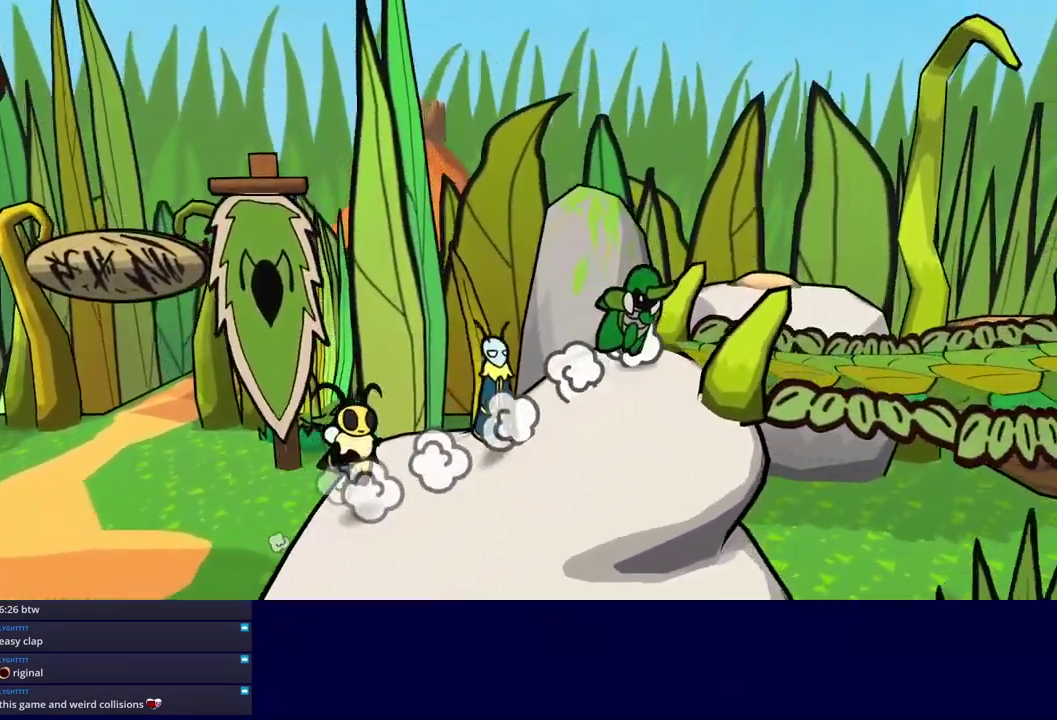
{"buttons": ["C_RIGHT"], "left_stick": "up-right", "events": [[67, "left_stick", "right"], [234, "left_stick", "up-right"], [300, "C_DOWN", "down"], [367, "C_DOWN", "up"], [450, "C_RIGHT", "down"]]}
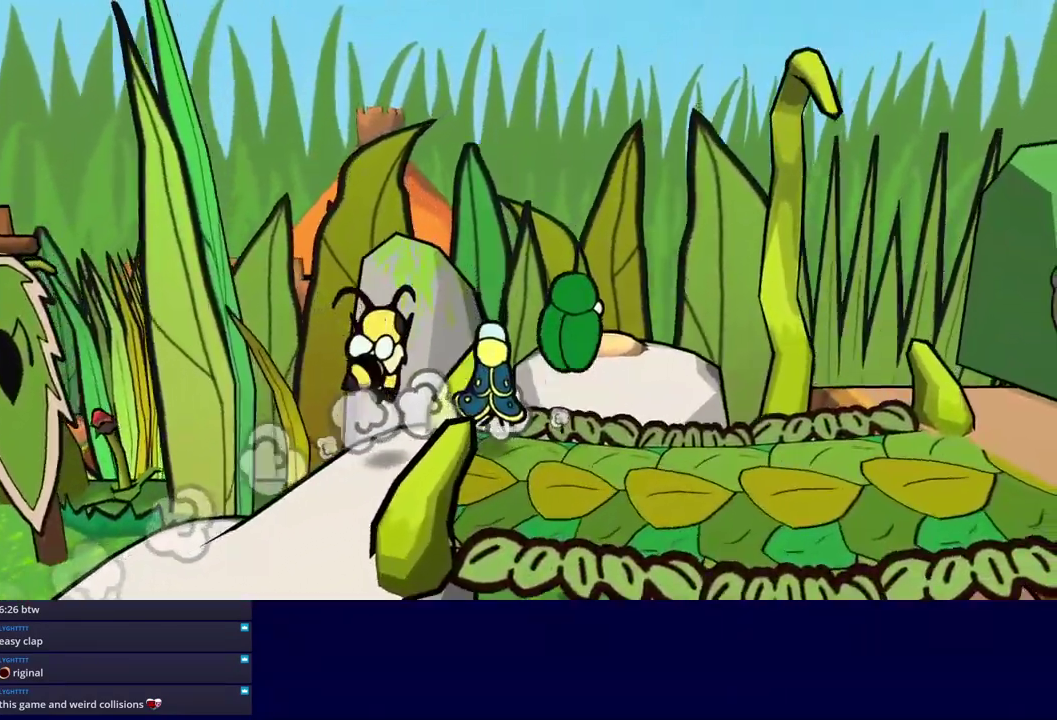
{"buttons": ["C_RIGHT"], "left_stick": "center", "events": [[416, "left_stick", "center"]]}
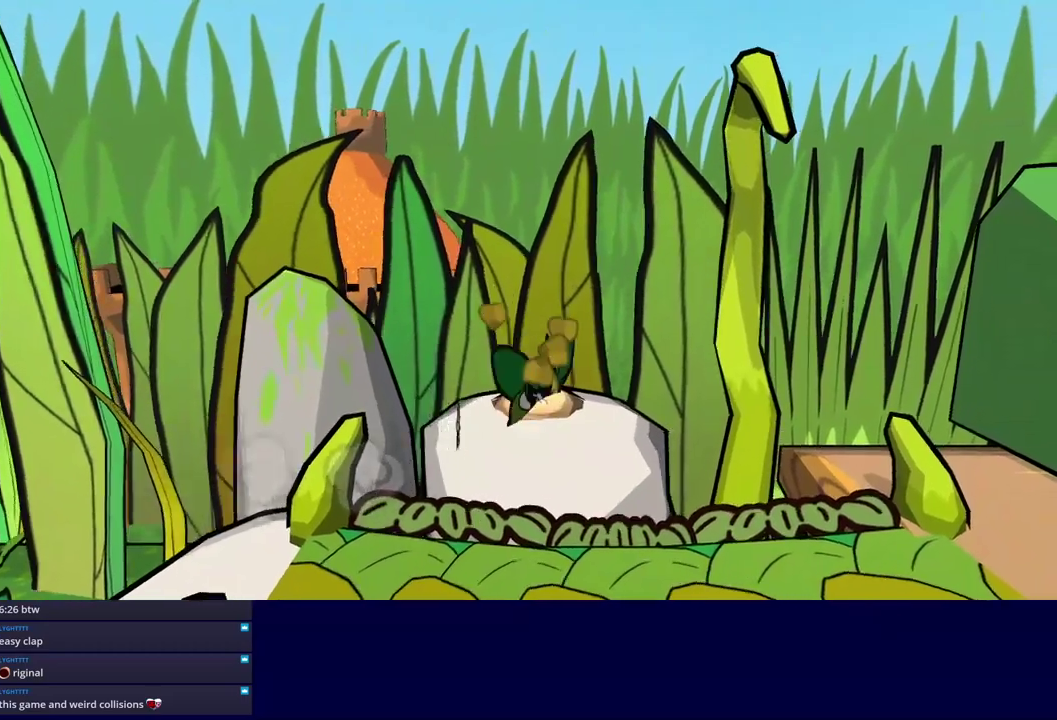
{"buttons": [], "left_stick": "center", "events": [[350, "C_RIGHT", "up"]]}
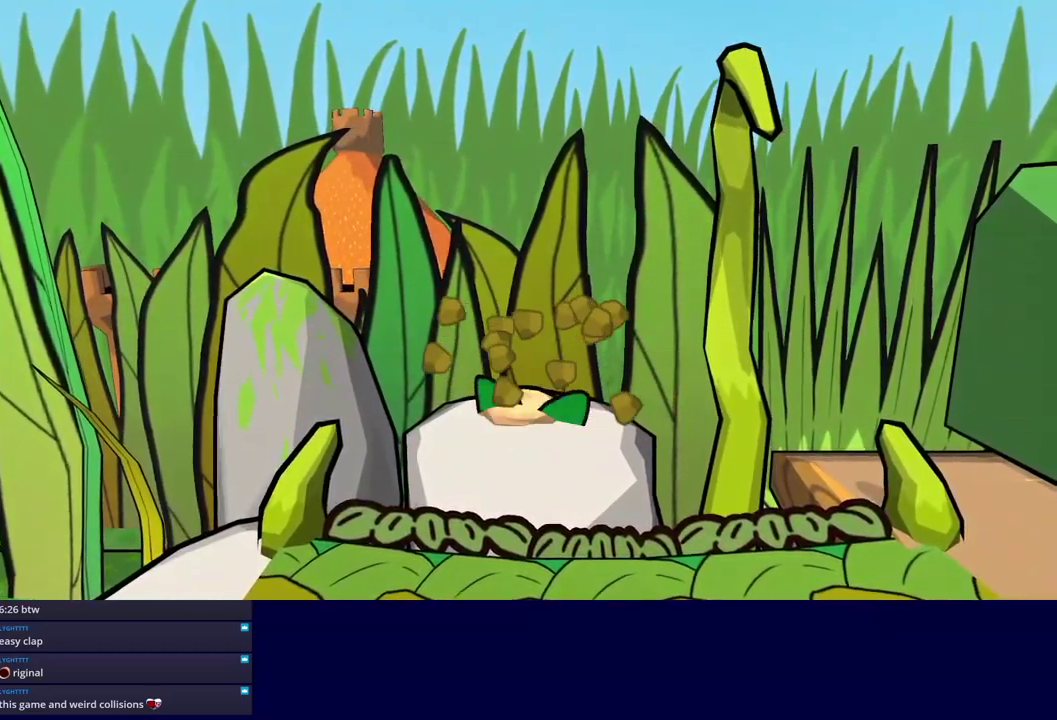
{"buttons": [], "left_stick": "center", "events": []}
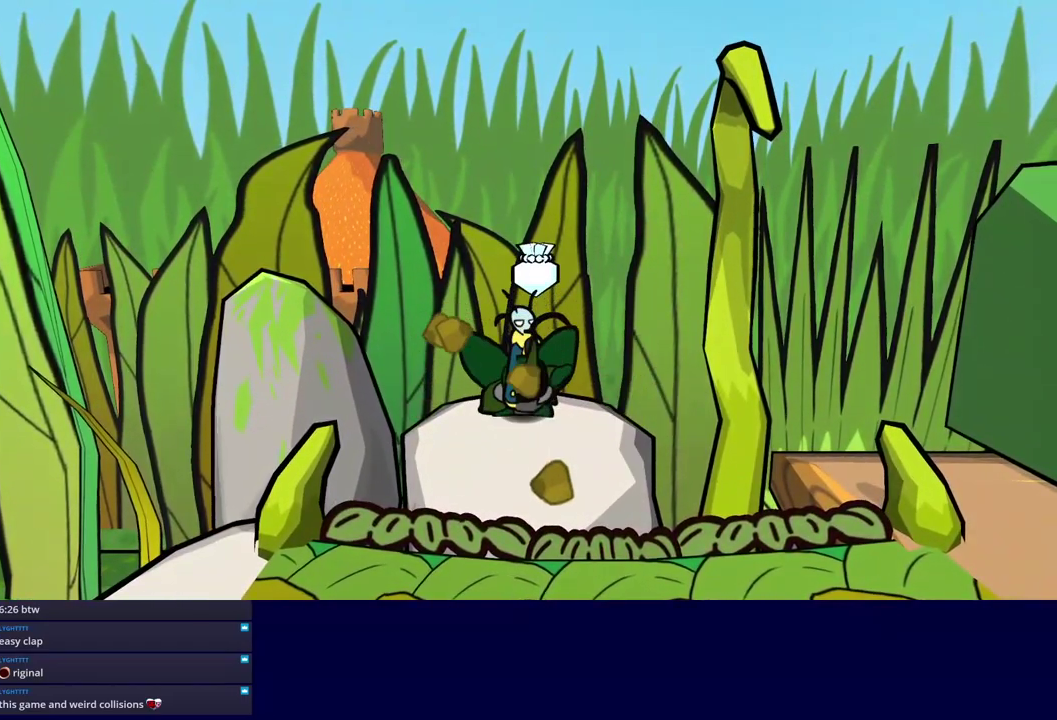
{"buttons": [], "left_stick": "up", "events": [[283, "left_stick", "right"], [333, "left_stick", "up-right"], [450, "left_stick", "up"]]}
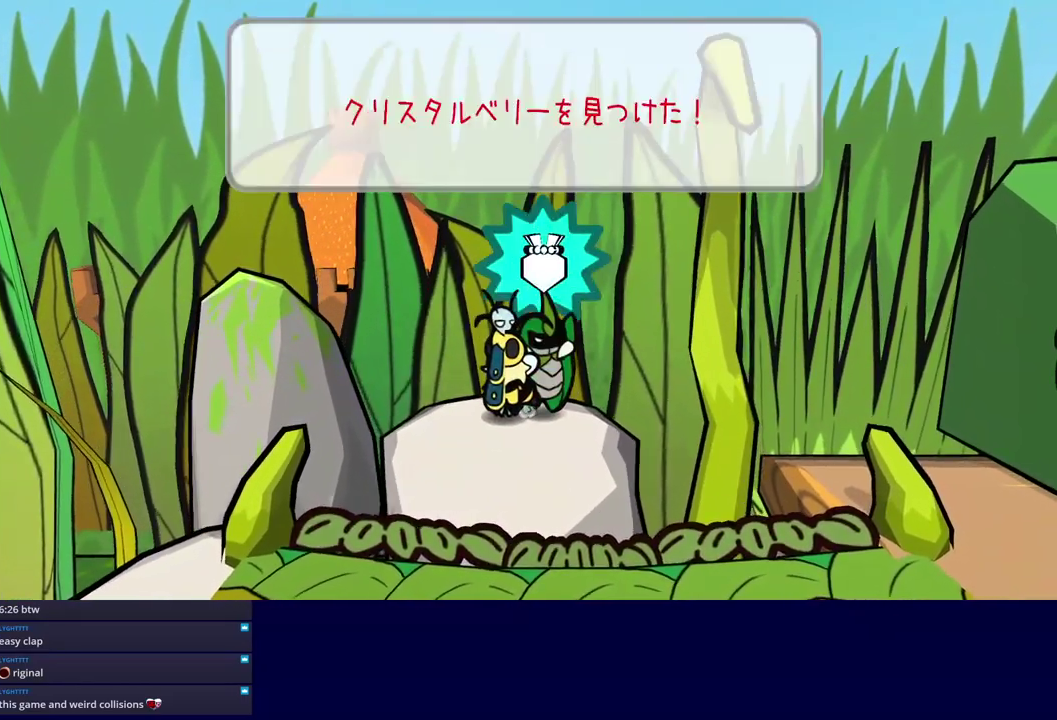
{"buttons": [], "left_stick": "down-left", "events": [[16, "left_stick", "center"], [33, "C_DOWN", "down"], [83, "C_DOWN", "up"], [150, "C_DOWN", "down"], [150, "left_stick", "down"], [200, "C_DOWN", "up"], [266, "C_DOWN", "down"], [266, "left_stick", "down-left"], [316, "C_DOWN", "up"], [383, "C_DOWN", "down"], [466, "C_DOWN", "up"]]}
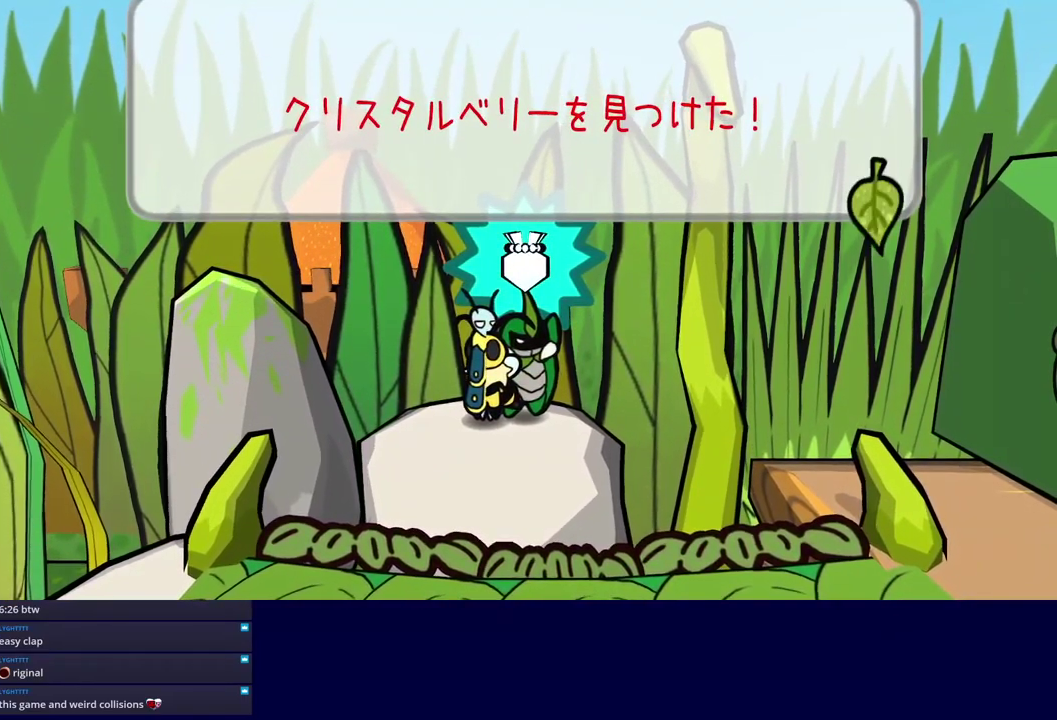
{"buttons": [], "left_stick": "down-left", "events": [[16, "C_DOWN", "down"], [66, "C_DOWN", "up"]]}
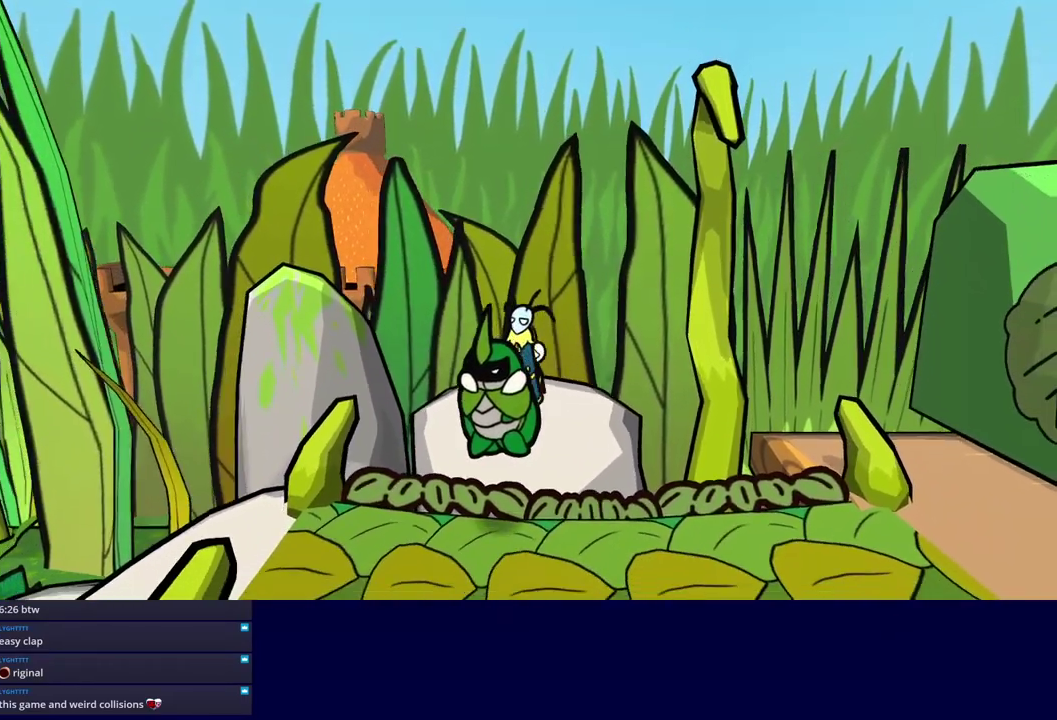
{"buttons": [], "left_stick": "left", "events": [[66, "C_RIGHT", "down"], [116, "C_RIGHT", "up"], [183, "C_RIGHT", "down"], [333, "C_RIGHT", "up"], [350, "left_stick", "left"]]}
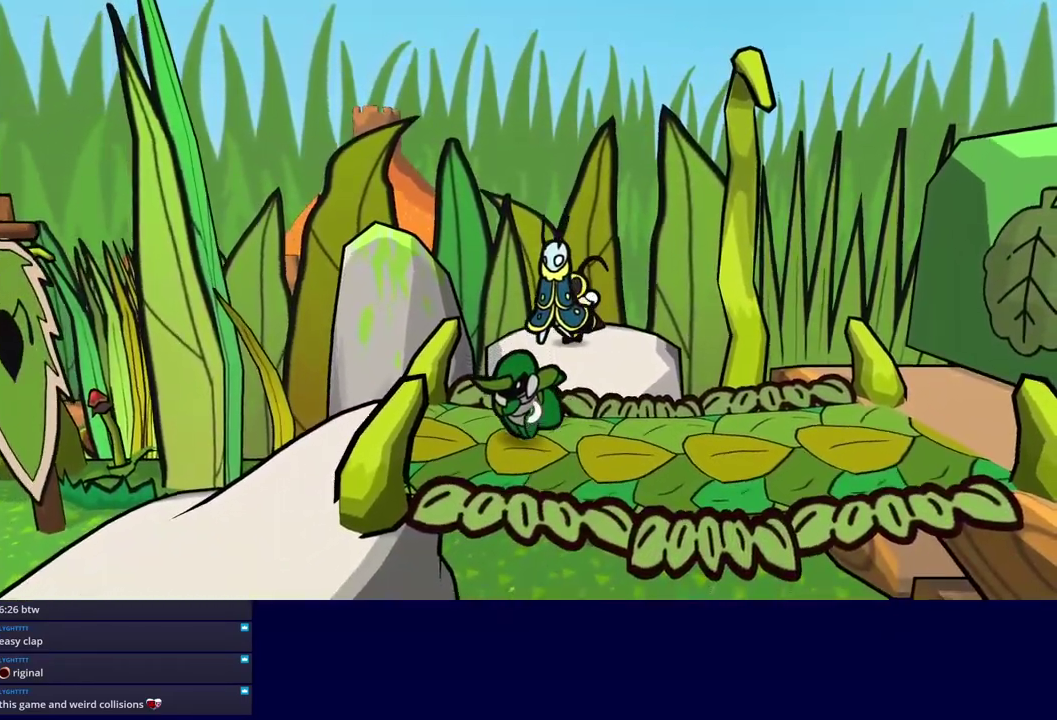
{"buttons": [], "left_stick": "left", "events": []}
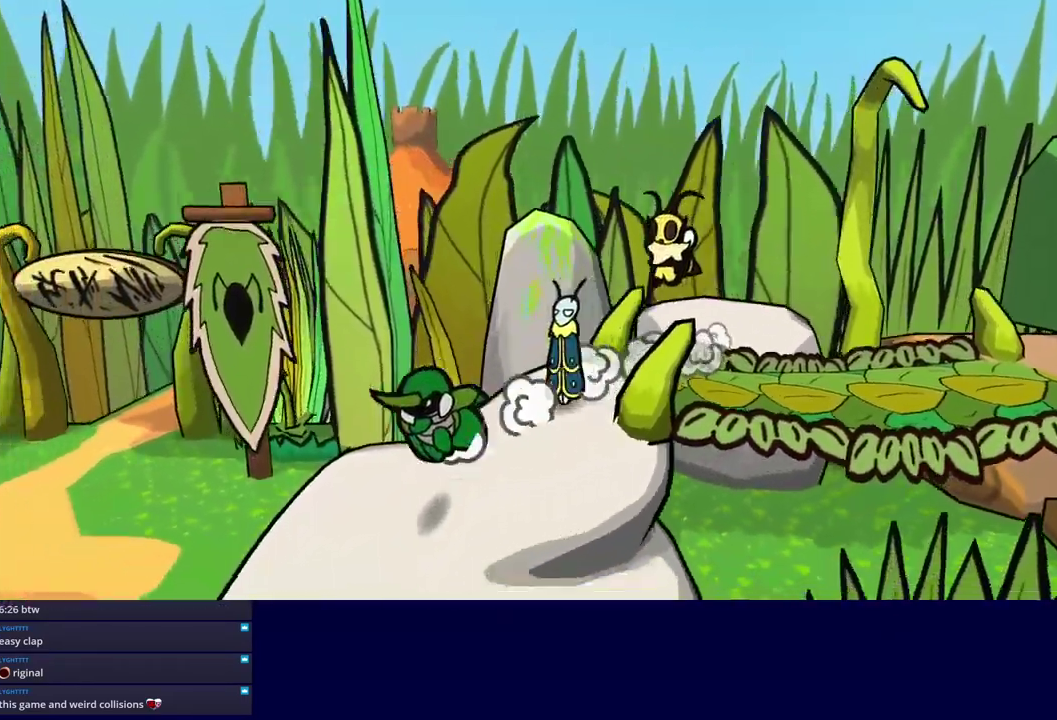
{"buttons": [], "left_stick": "down-right", "events": [[66, "left_stick", "down-left"], [300, "left_stick", "down"], [416, "left_stick", "down-right"]]}
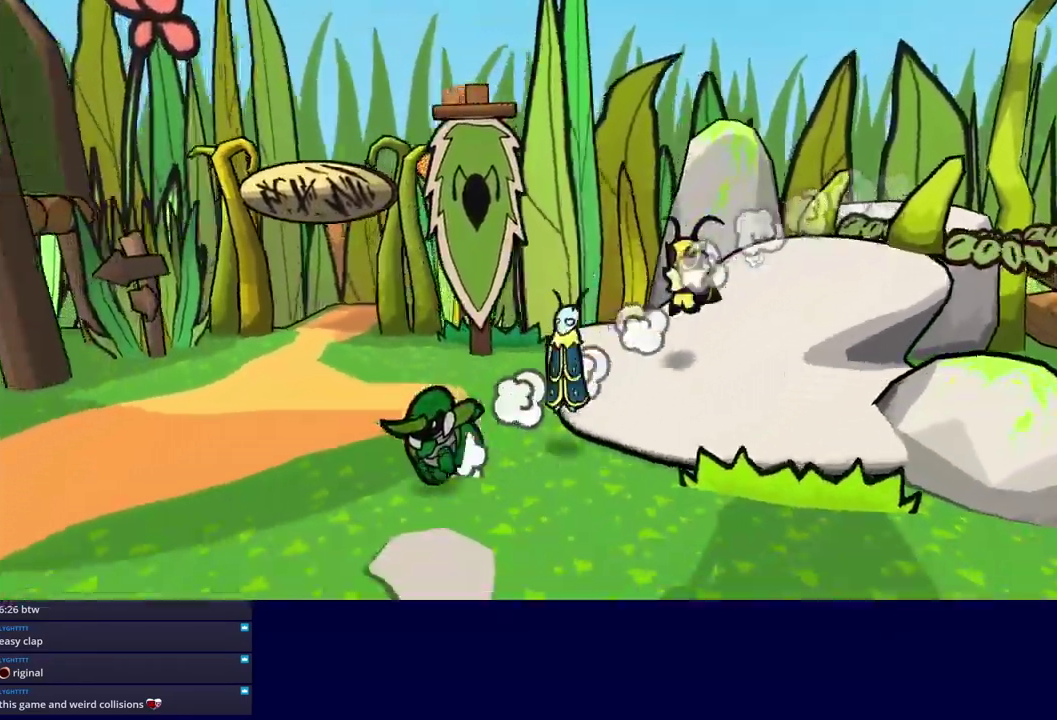
{"buttons": [], "left_stick": "down-right", "events": []}
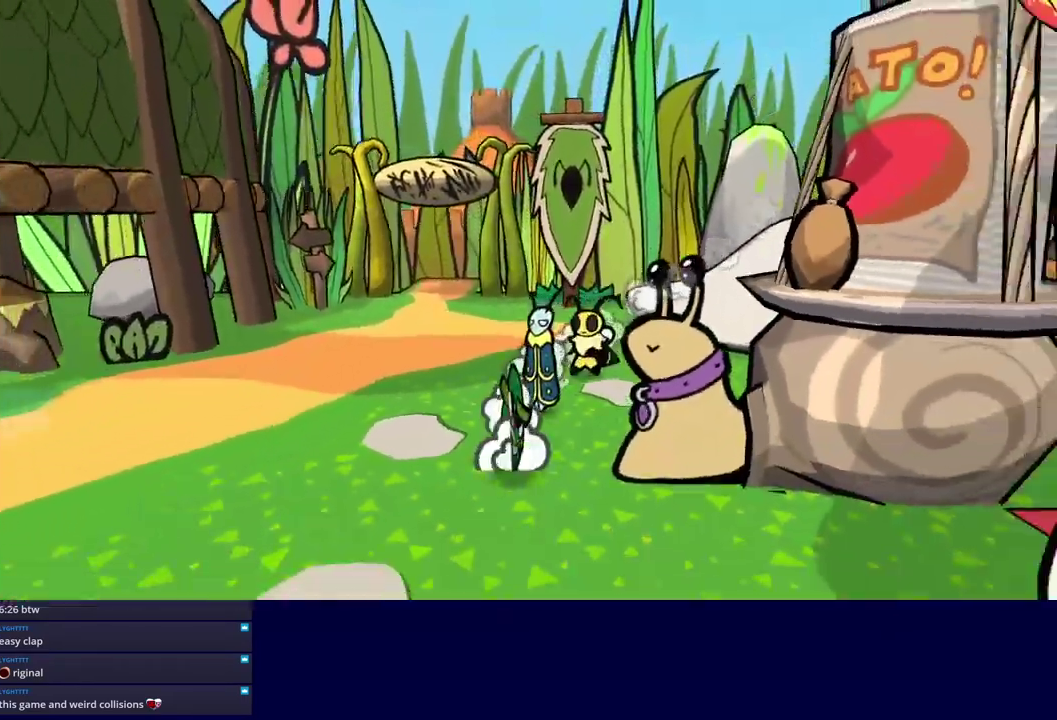
{"buttons": [], "left_stick": "up-right", "events": [[250, "left_stick", "right"], [500, "left_stick", "up-right"]]}
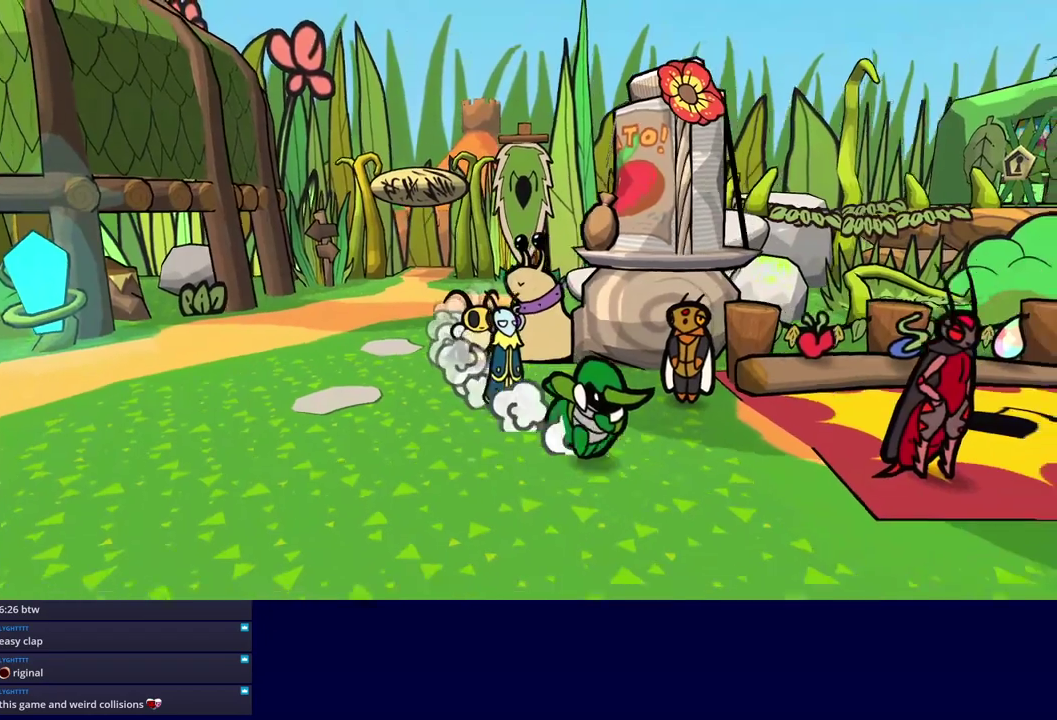
{"buttons": [], "left_stick": "right", "events": [[67, "C_DOWN", "down"], [183, "C_DOWN", "up"], [467, "left_stick", "right"]]}
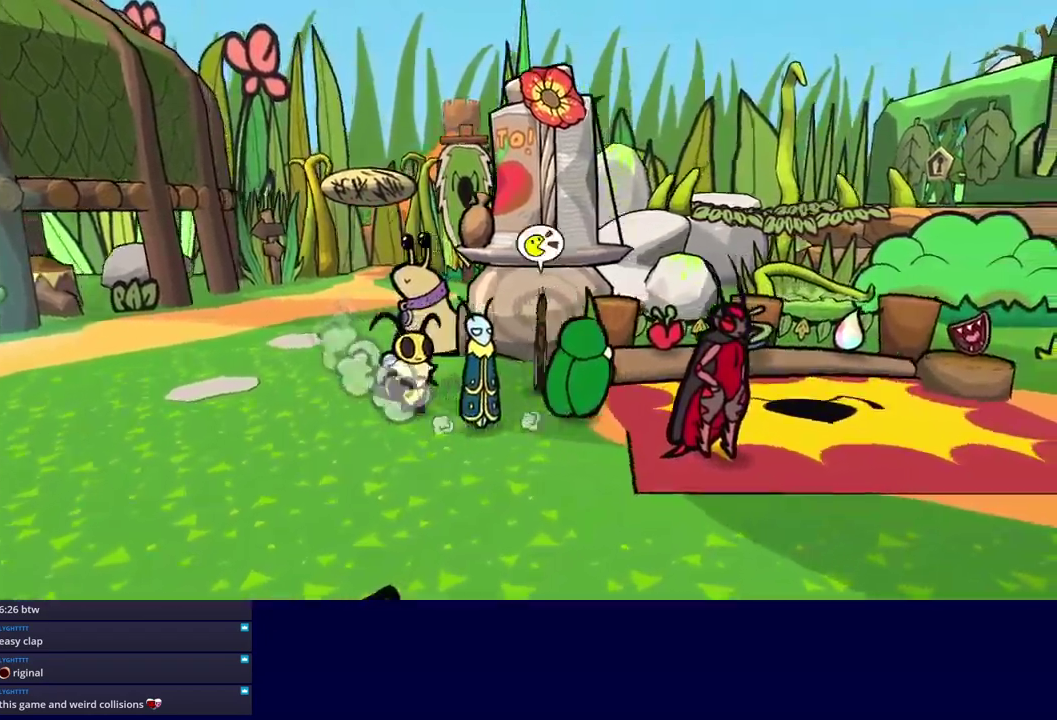
{"buttons": ["C_RIGHT"], "left_stick": "center", "events": [[150, "left_stick", "up-right"], [283, "left_stick", "up"], [350, "C_DOWN", "down"], [383, "left_stick", "up-left"], [433, "C_RIGHT", "down"], [467, "C_DOWN", "up"], [483, "left_stick", "center"]]}
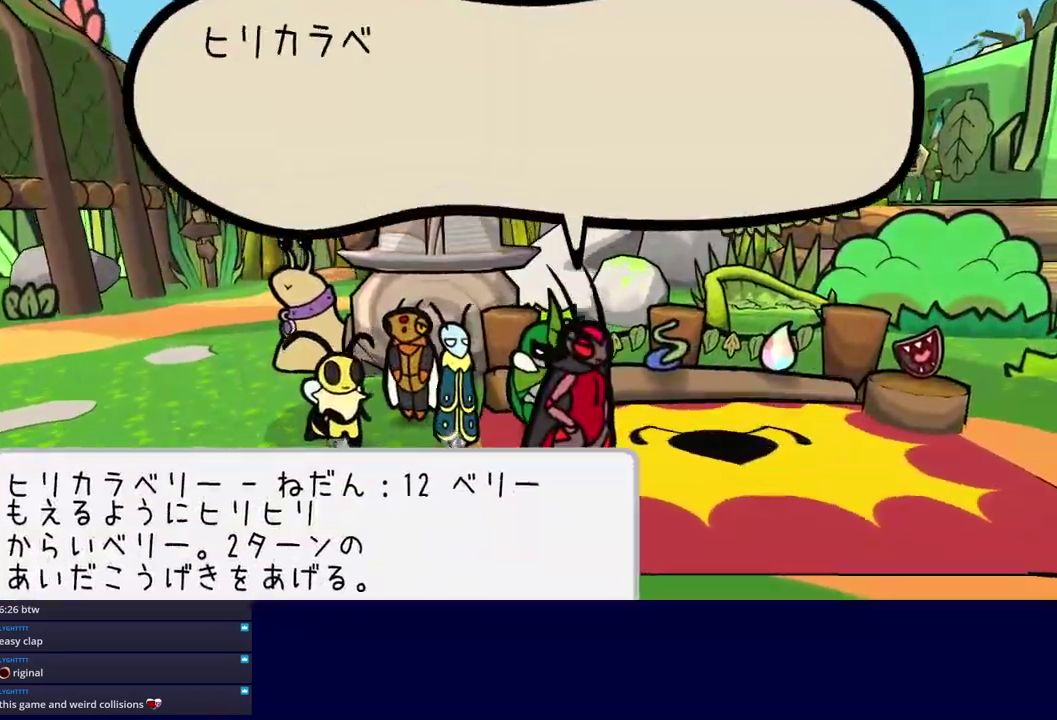
{"buttons": ["C_DOWN", "C_RIGHT"], "left_stick": "center", "events": [[183, "C_DOWN", "down"], [283, "C_DOWN", "up"], [467, "C_DOWN", "down"]]}
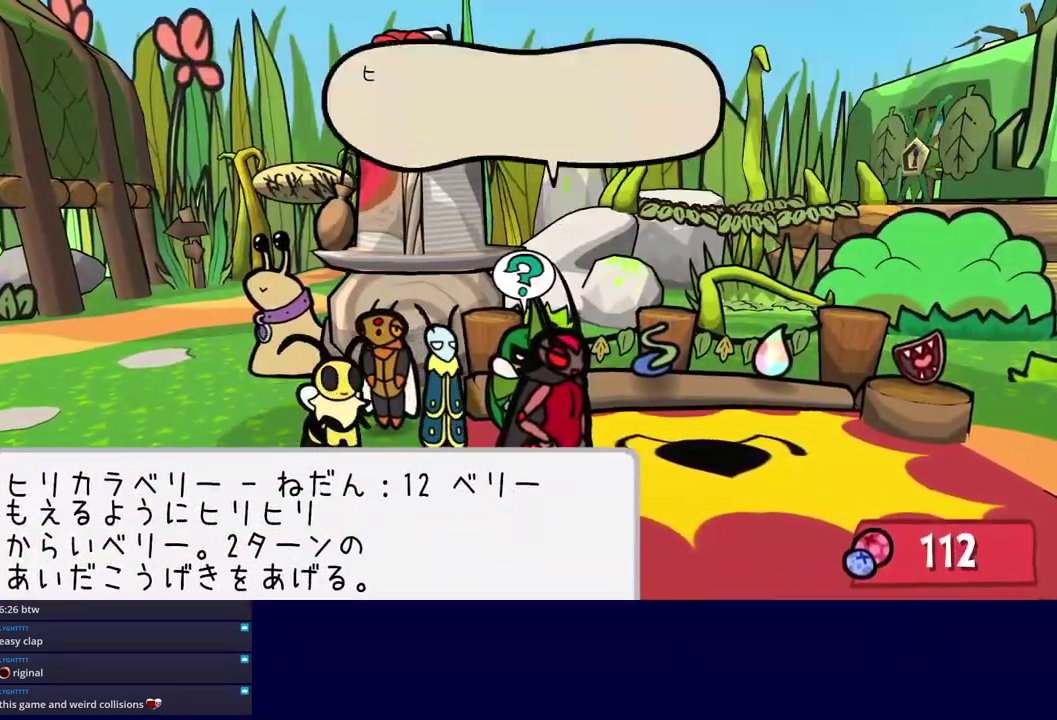
{"buttons": ["C_RIGHT"], "left_stick": "center", "events": [[117, "C_DOWN", "up"], [267, "C_DOWN", "down"], [383, "C_DOWN", "up"]]}
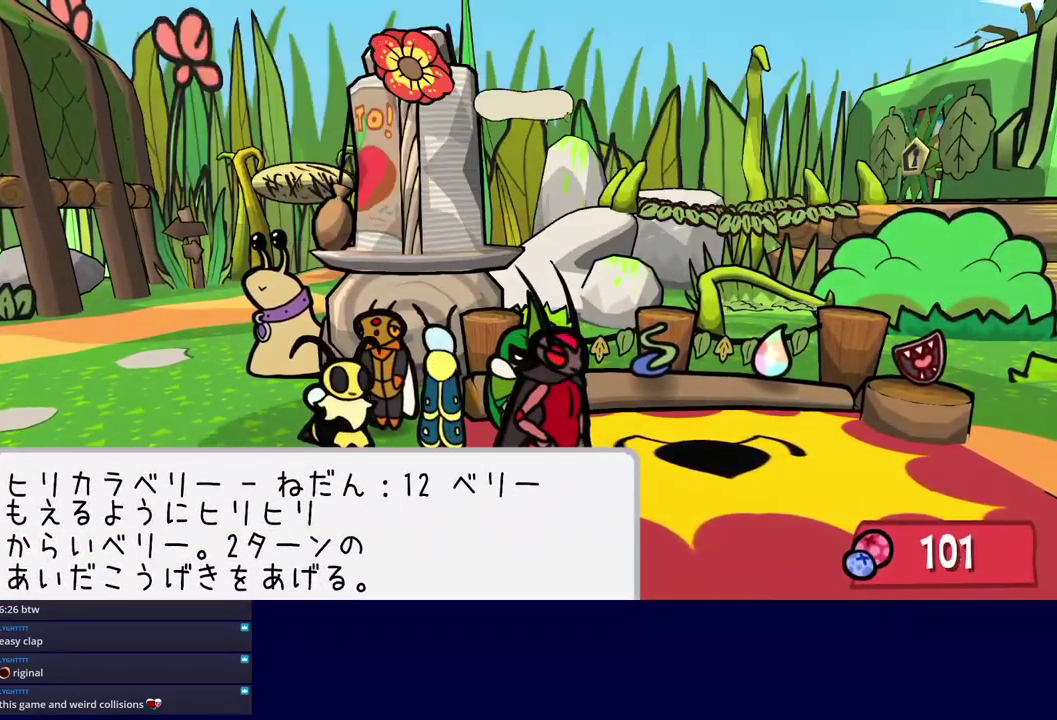
{"buttons": ["C_RIGHT"], "left_stick": "down", "events": [[33, "C_DOWN", "down"], [150, "C_DOWN", "up"], [383, "C_DOWN", "down"], [467, "left_stick", "down"], [483, "C_DOWN", "up"]]}
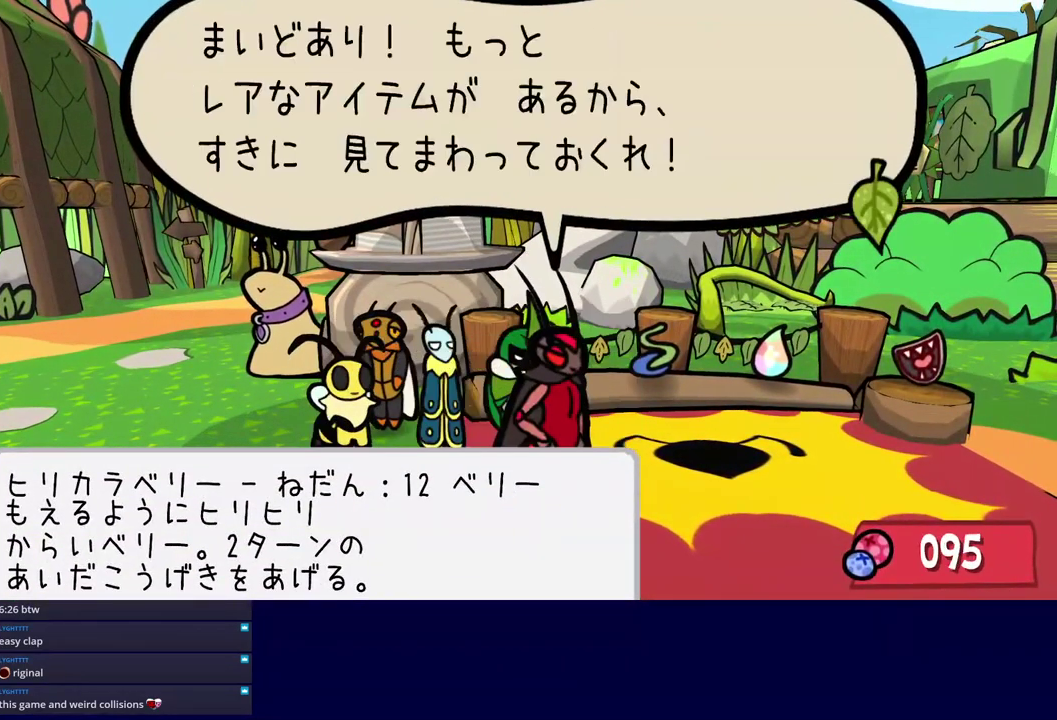
{"buttons": [], "left_stick": "left", "events": [[67, "left_stick", "down-left"], [117, "C_RIGHT", "up"], [300, "C_RIGHT", "down"], [350, "C_RIGHT", "up"], [350, "left_stick", "left"], [417, "C_RIGHT", "down"], [483, "C_RIGHT", "up"]]}
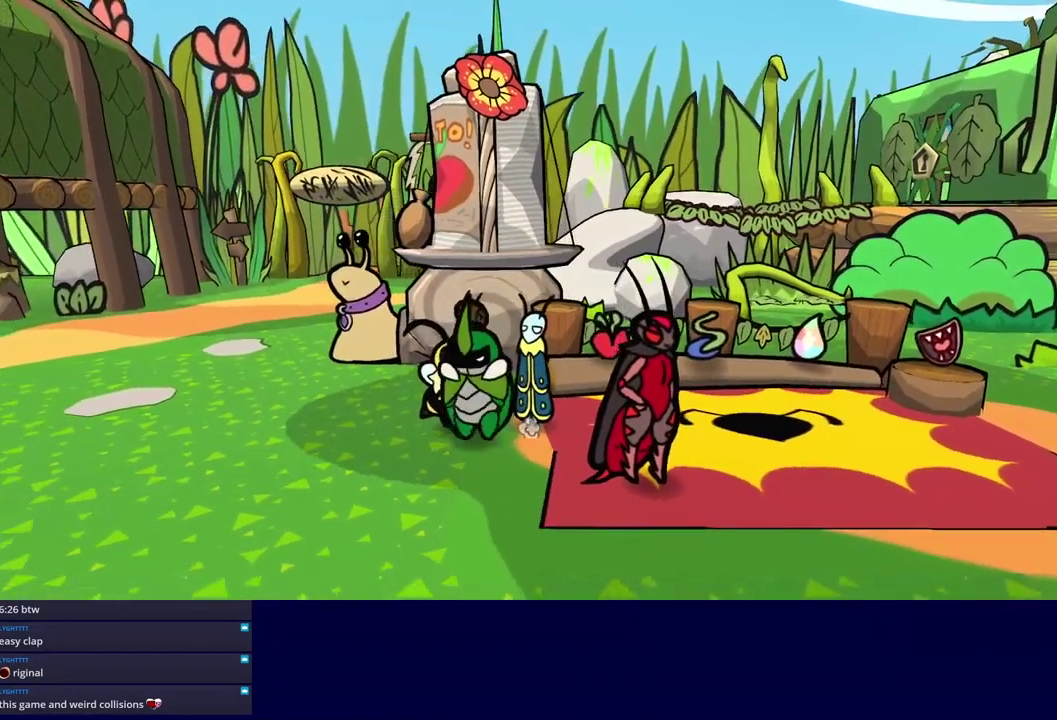
{"buttons": [], "left_stick": "up-right", "events": [[17, "C_RIGHT", "down"], [83, "C_RIGHT", "up"], [133, "C_RIGHT", "down"], [200, "C_RIGHT", "up"], [233, "left_stick", "up-left"], [433, "left_stick", "up-right"]]}
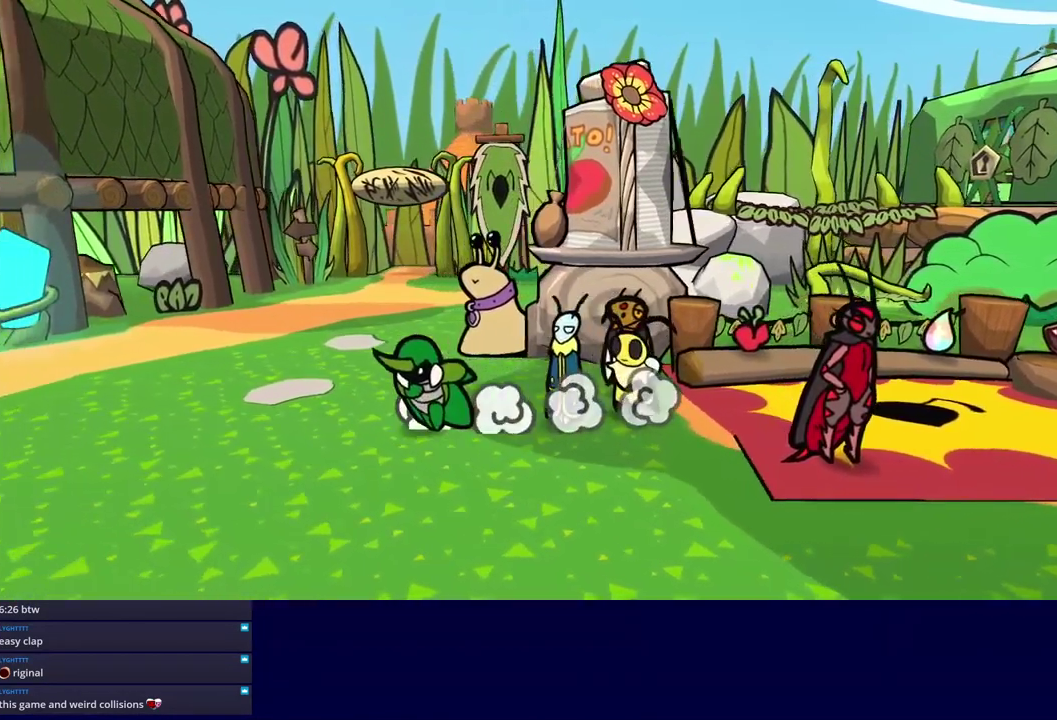
{"buttons": [], "left_stick": "up", "events": [[400, "left_stick", "up"]]}
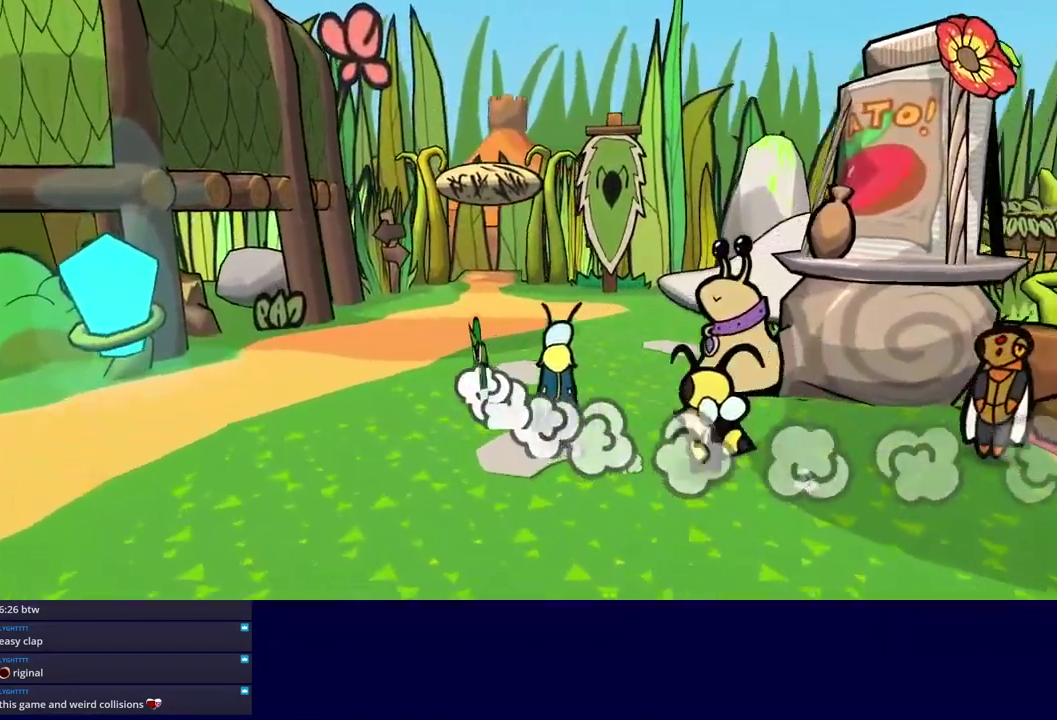
{"buttons": [], "left_stick": "up", "events": []}
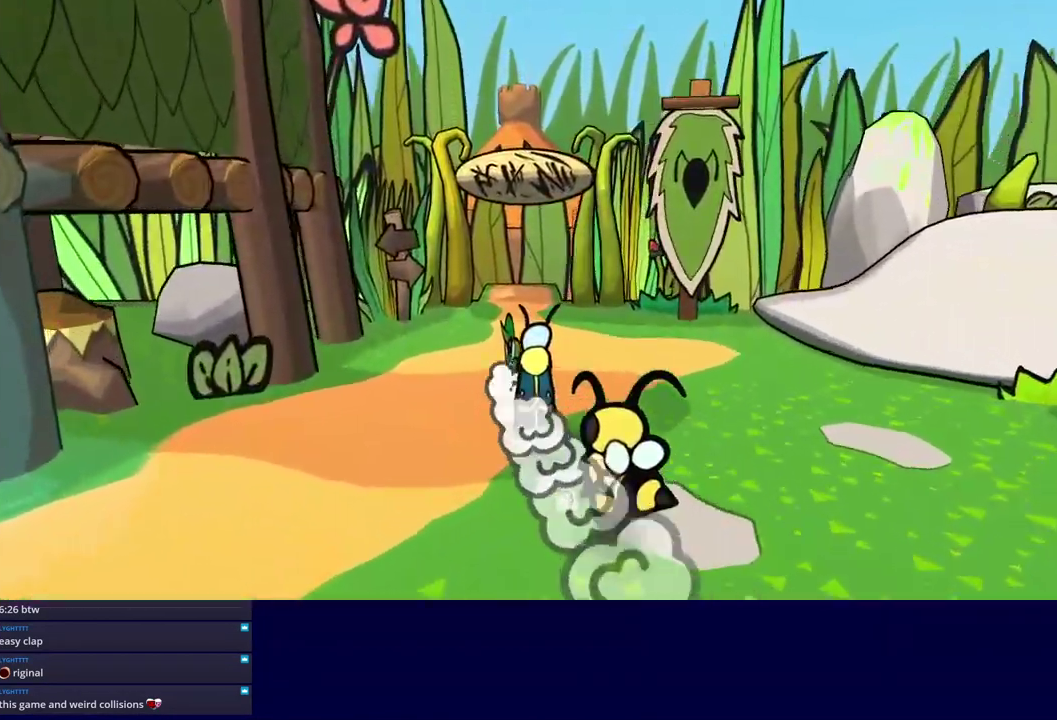
{"buttons": [], "left_stick": "up", "events": [[133, "left_stick", "up-right"], [333, "left_stick", "up"]]}